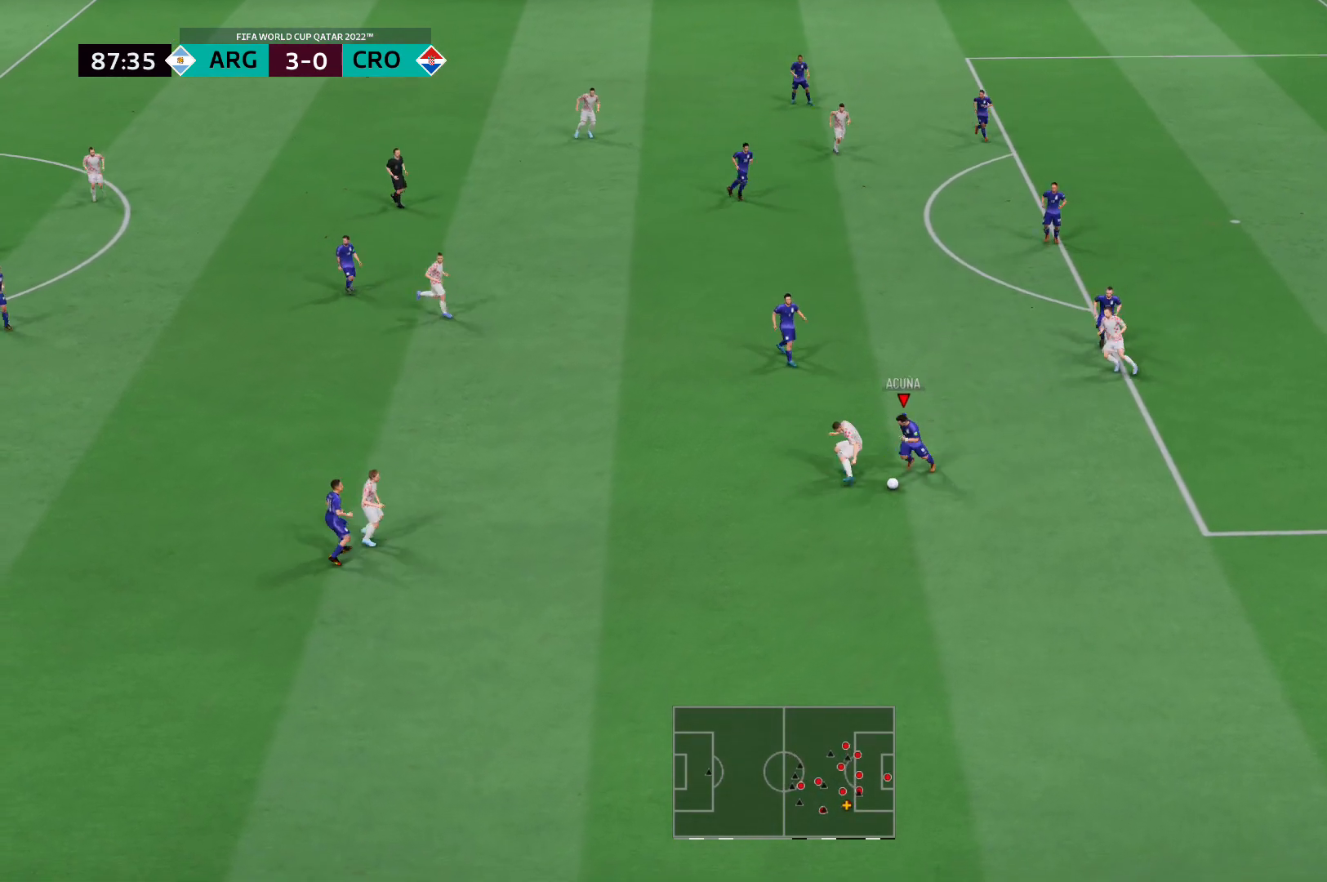
Gameplay with a controller (Xbox layout); each line is a JSON object with the inputs held at the frame after it. "events" lists button and stick changes between this image and that frame as [ms after this image, input, new state], when the widget could be followed in between. Not read: L3 R3.
{"buttons": ["R2"], "left_stick": "down-left", "right_stick": "center", "events": [[35, "L2", "up"]]}
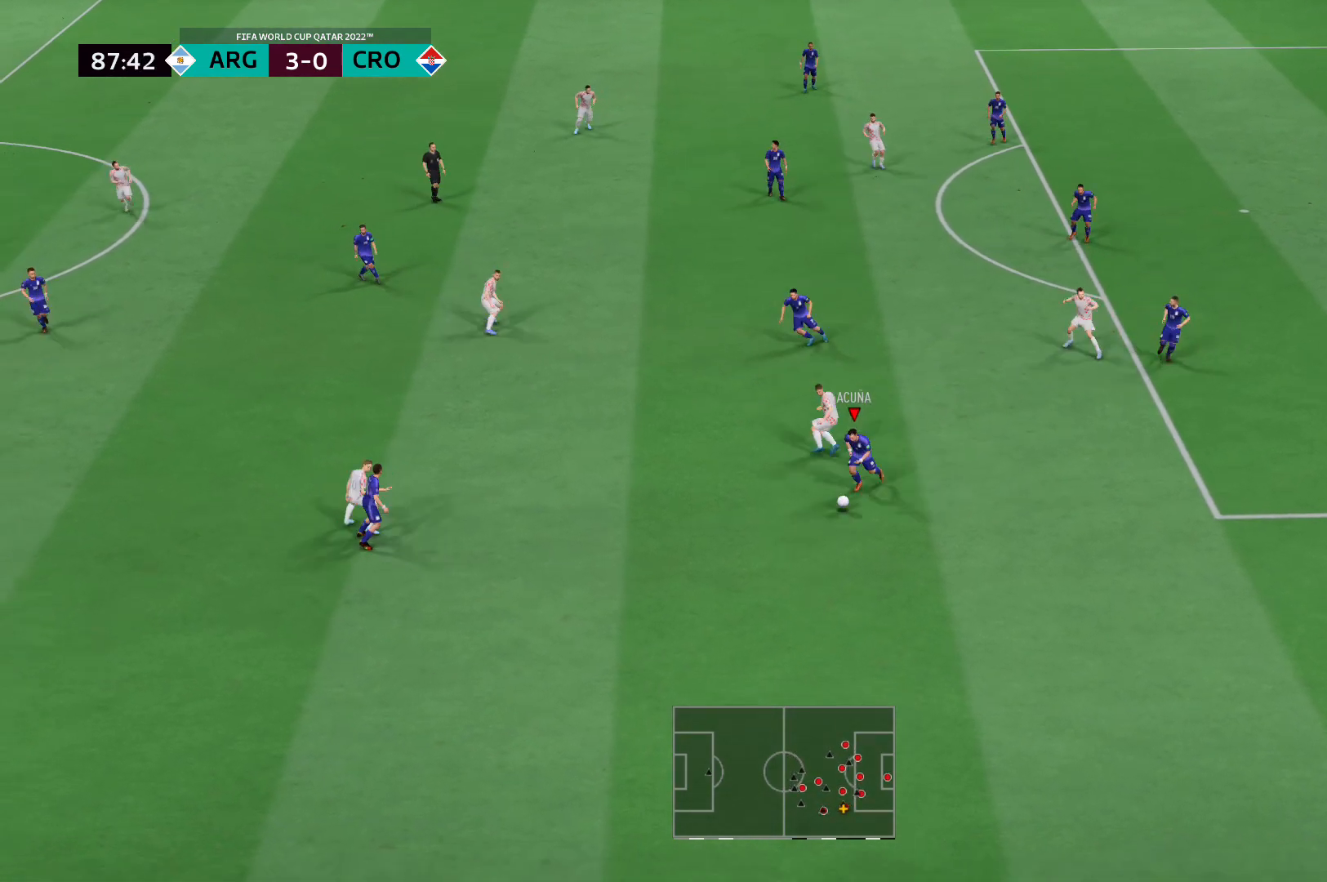
{"buttons": ["R2"], "left_stick": "down-left", "right_stick": "center", "events": []}
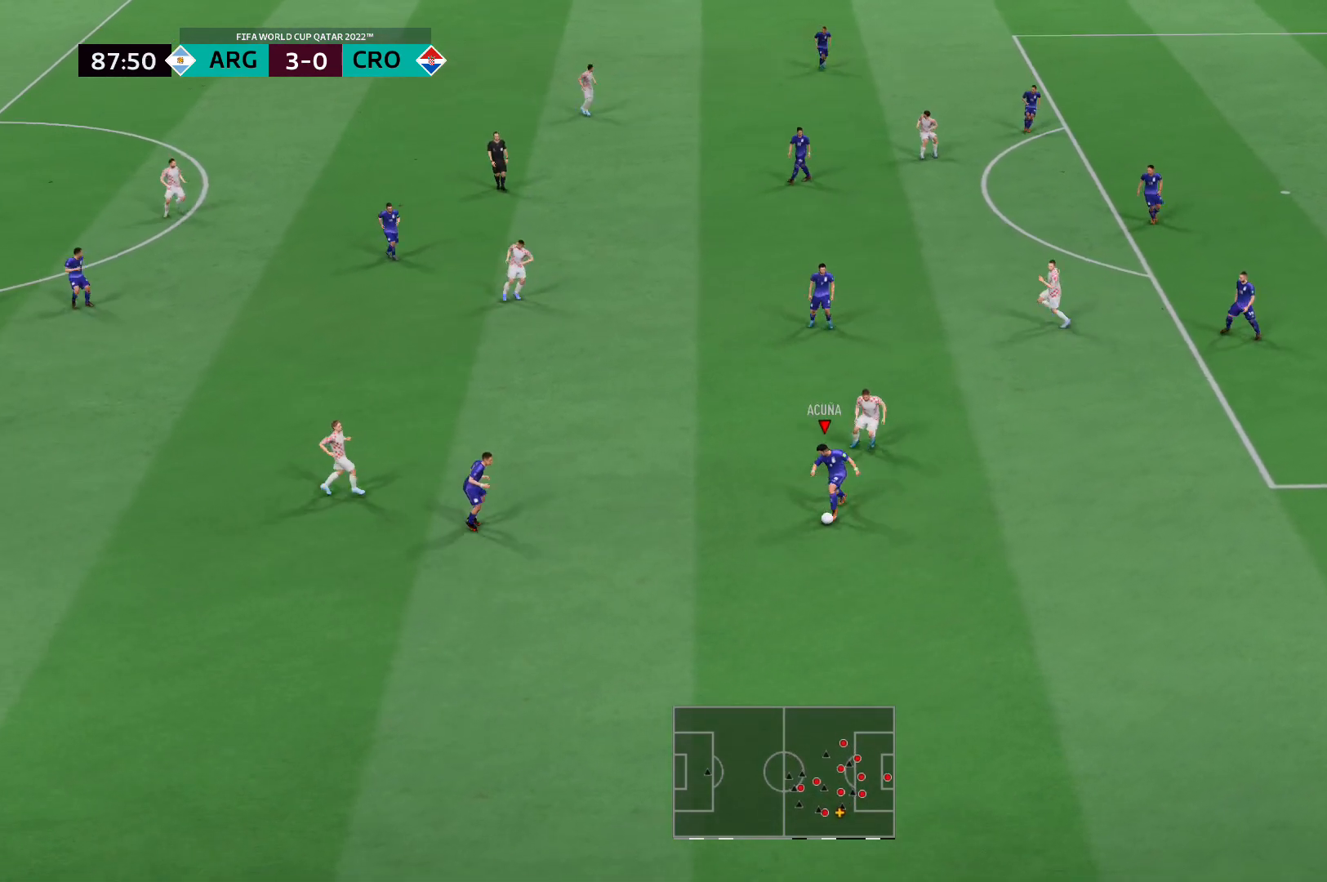
{"buttons": [], "left_stick": "left", "right_stick": "center", "events": [[414, "left_stick", "left"], [449, "R2", "up"]]}
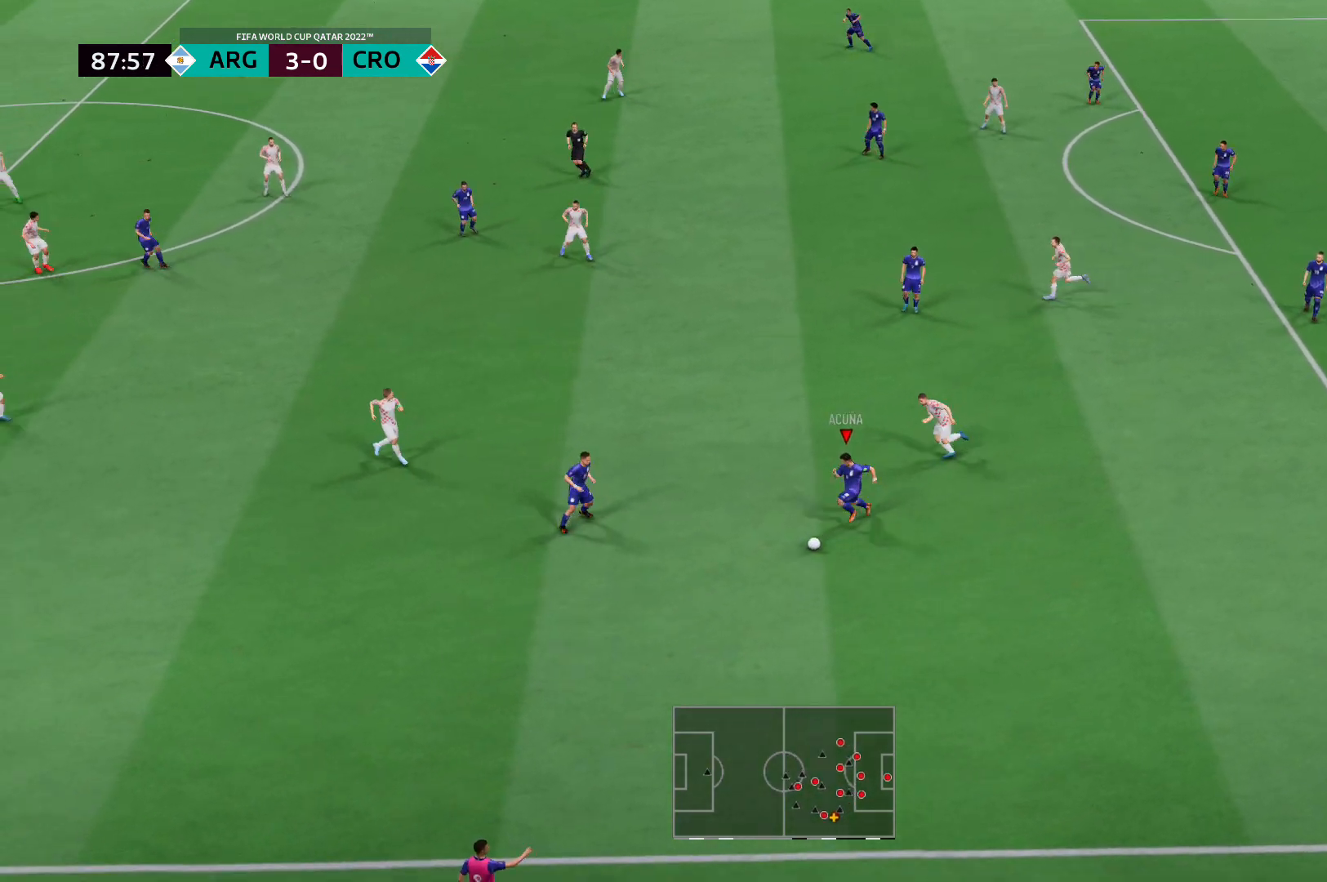
{"buttons": [], "left_stick": "up-left", "right_stick": "center", "events": [[69, "A", "down"], [69, "left_stick", "up-left"], [414, "A", "up"]]}
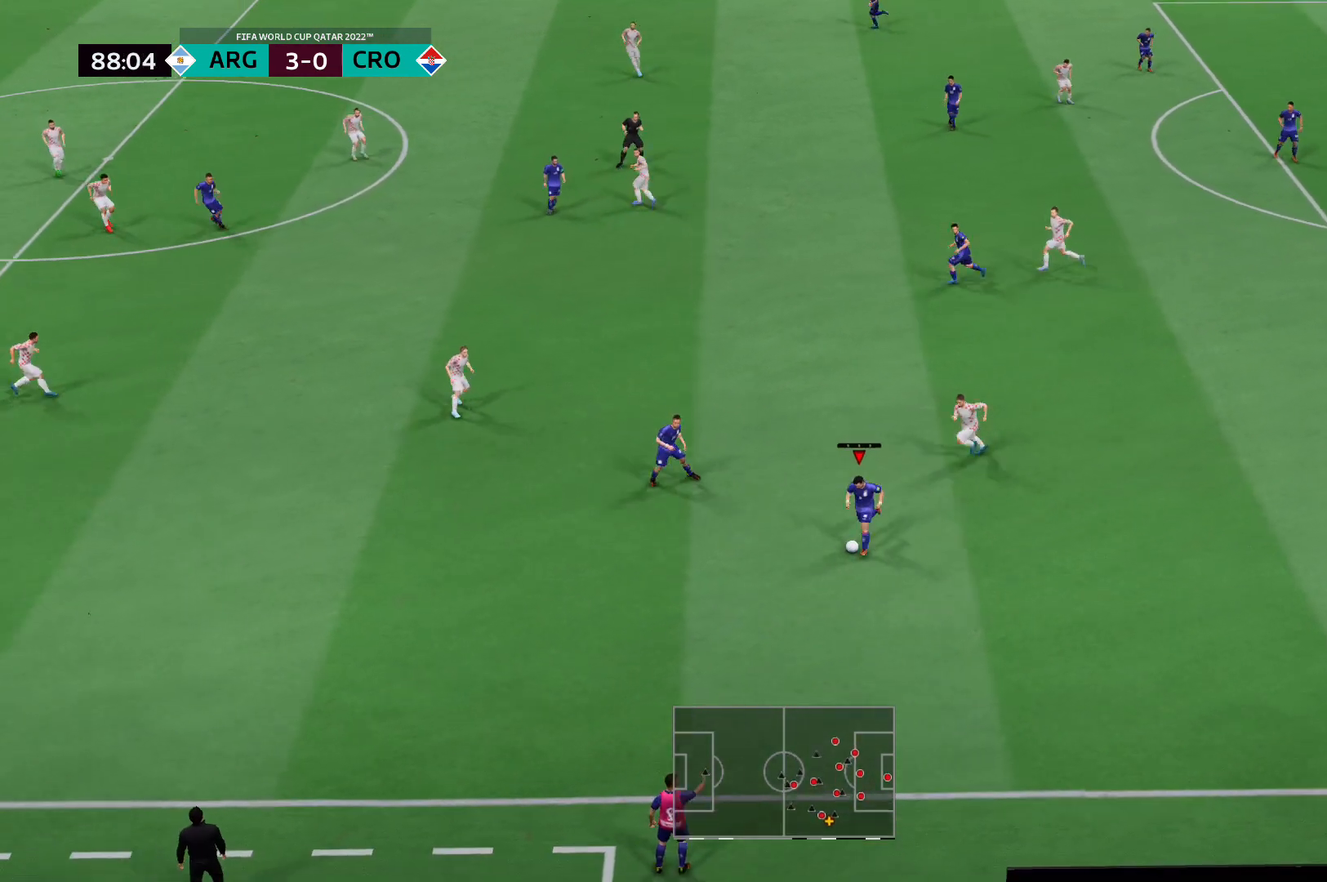
{"buttons": [], "left_stick": "center", "right_stick": "center", "events": [[104, "left_stick", "center"]]}
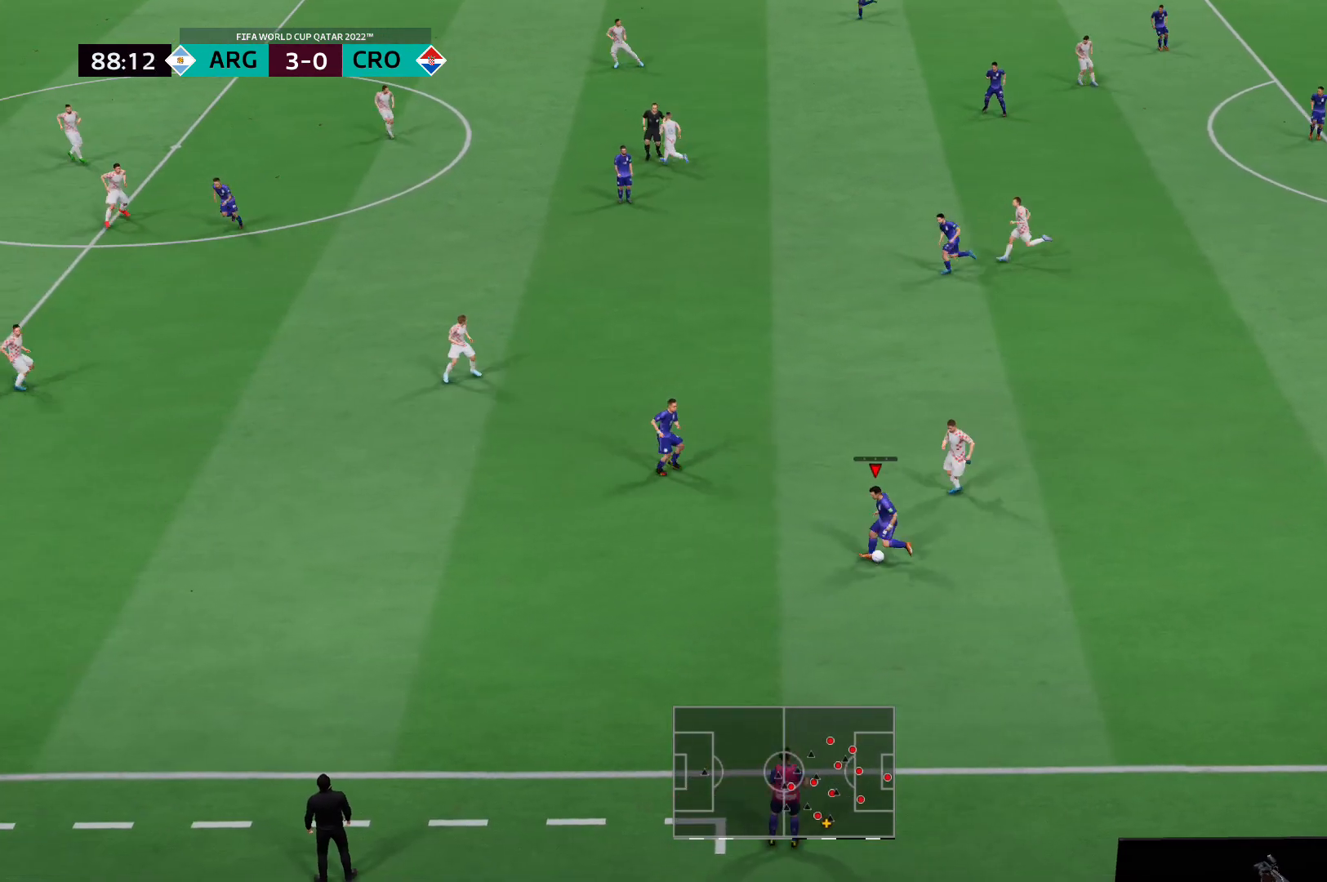
{"buttons": [], "left_stick": "center", "right_stick": "center", "events": []}
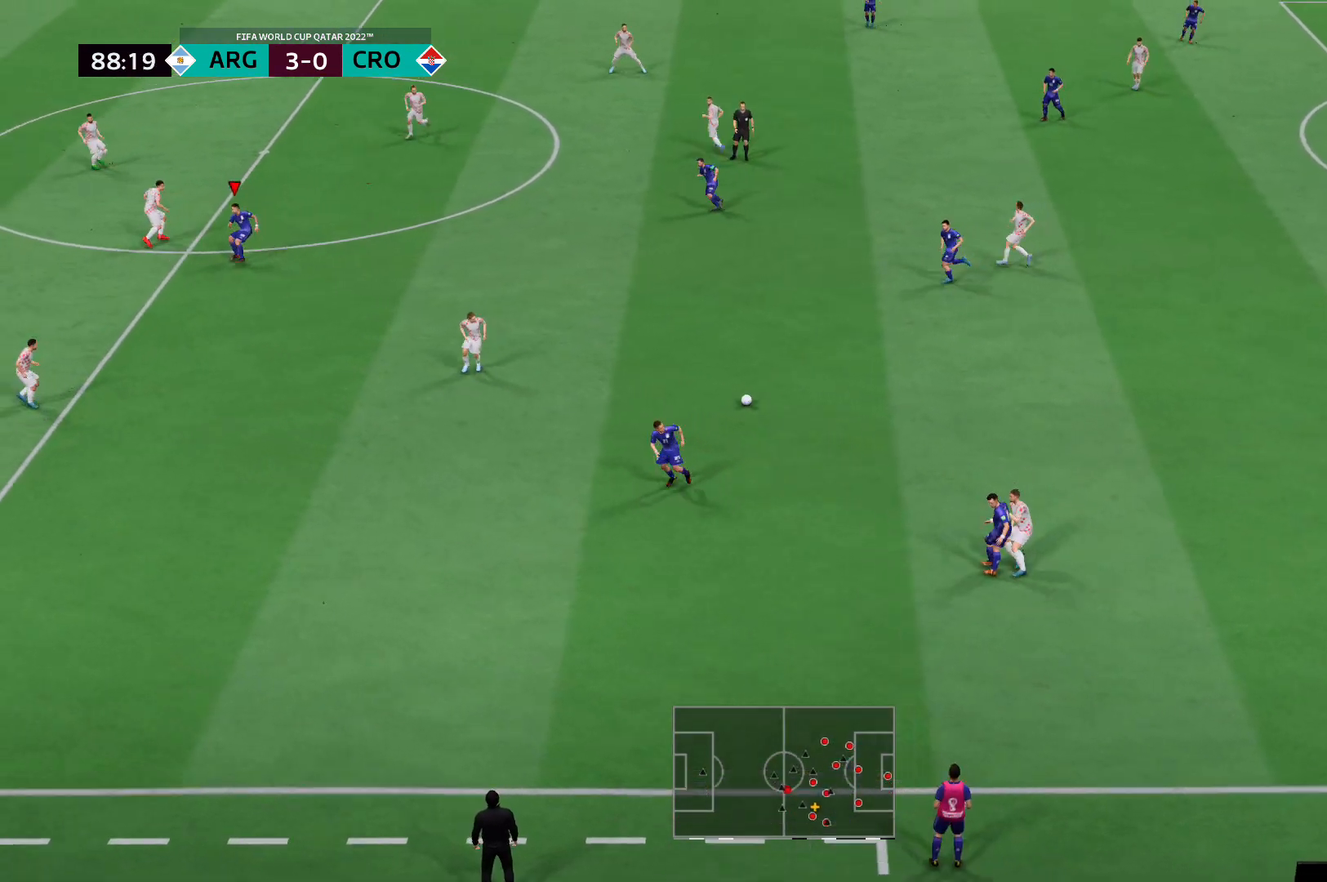
{"buttons": [], "left_stick": "up", "right_stick": "center", "events": [[138, "left_stick", "left"], [380, "left_stick", "up"]]}
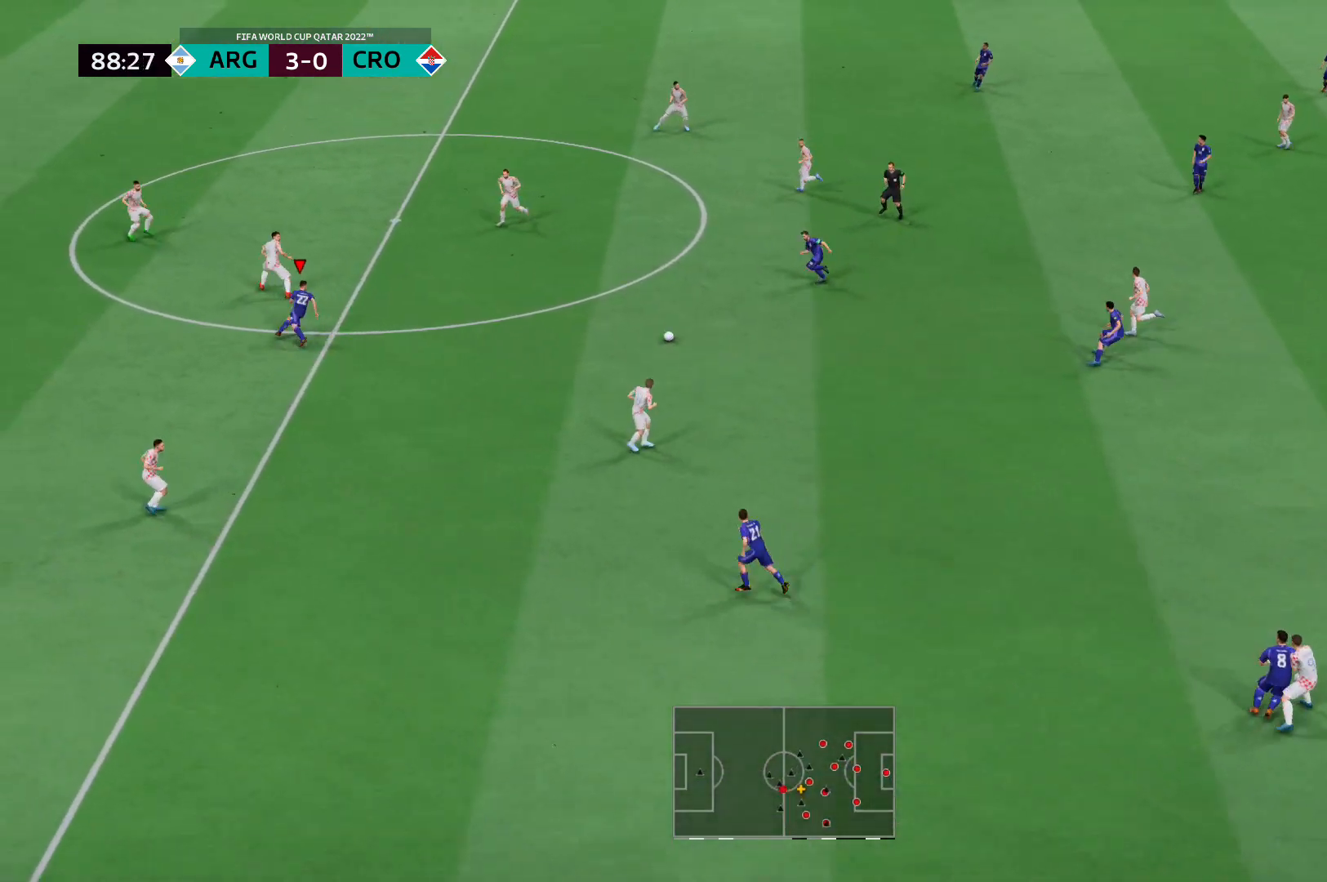
{"buttons": ["L2", "R2"], "left_stick": "up", "right_stick": "center", "events": [[103, "left_stick", "up-right"], [345, "L2", "down"], [414, "R2", "down"], [483, "left_stick", "up"]]}
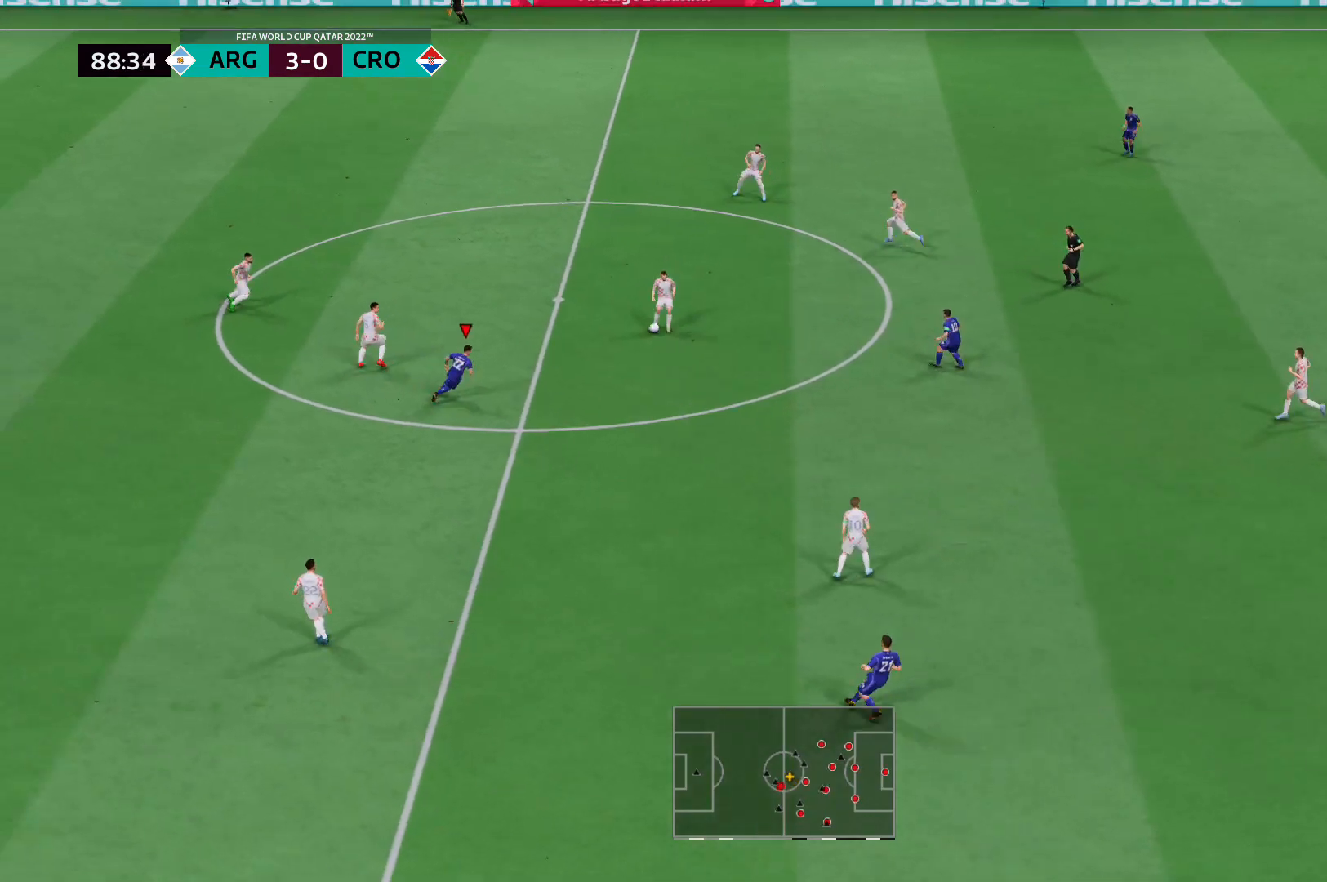
{"buttons": ["R2"], "left_stick": "up", "right_stick": "center", "events": [[414, "L2", "up"]]}
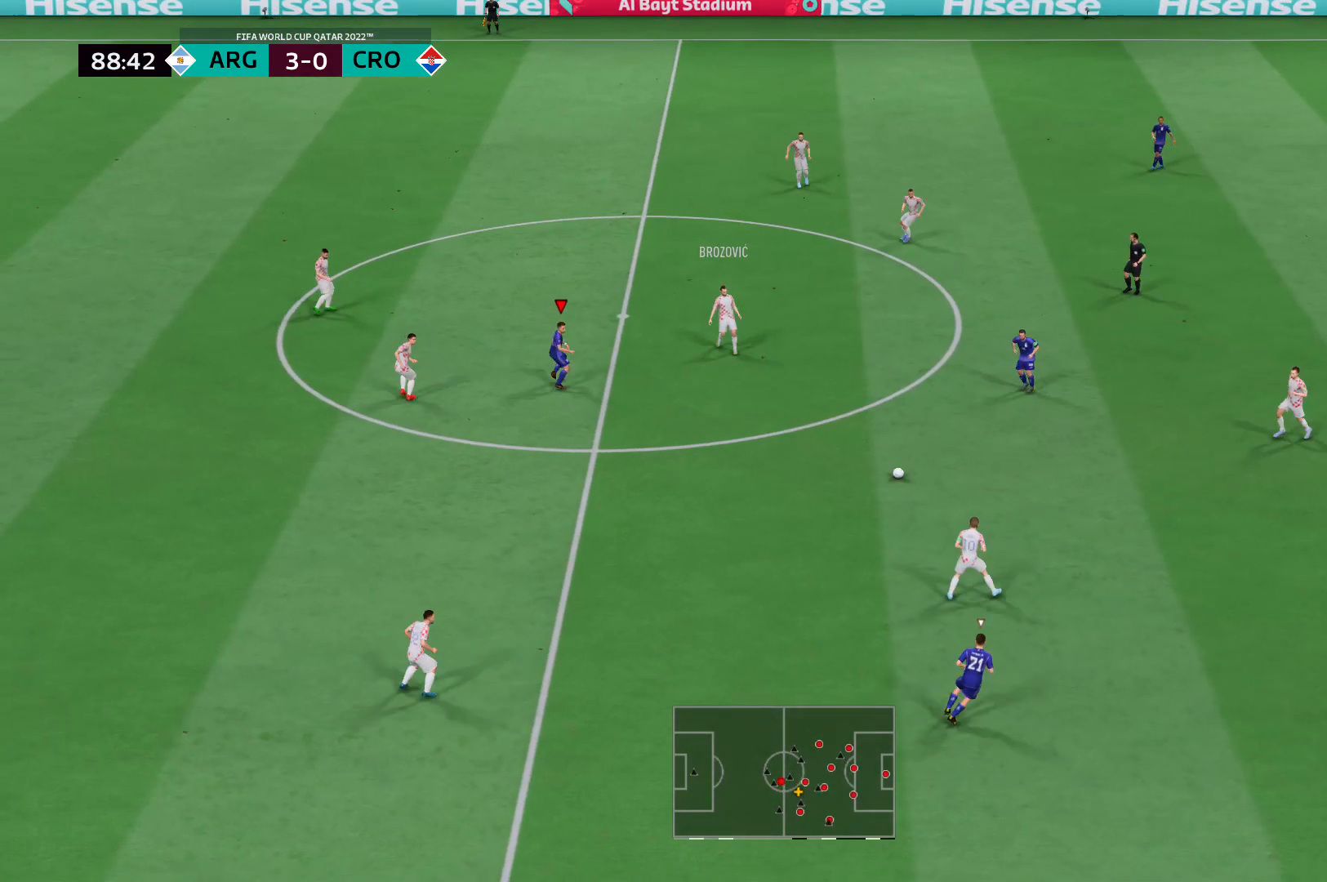
{"buttons": ["L2", "R2"], "left_stick": "down", "right_stick": "center", "events": [[69, "left_stick", "up-right"], [172, "R2", "up"], [207, "left_stick", "right"], [310, "left_stick", "down-right"], [345, "L2", "down"], [379, "R2", "down"], [517, "left_stick", "down"]]}
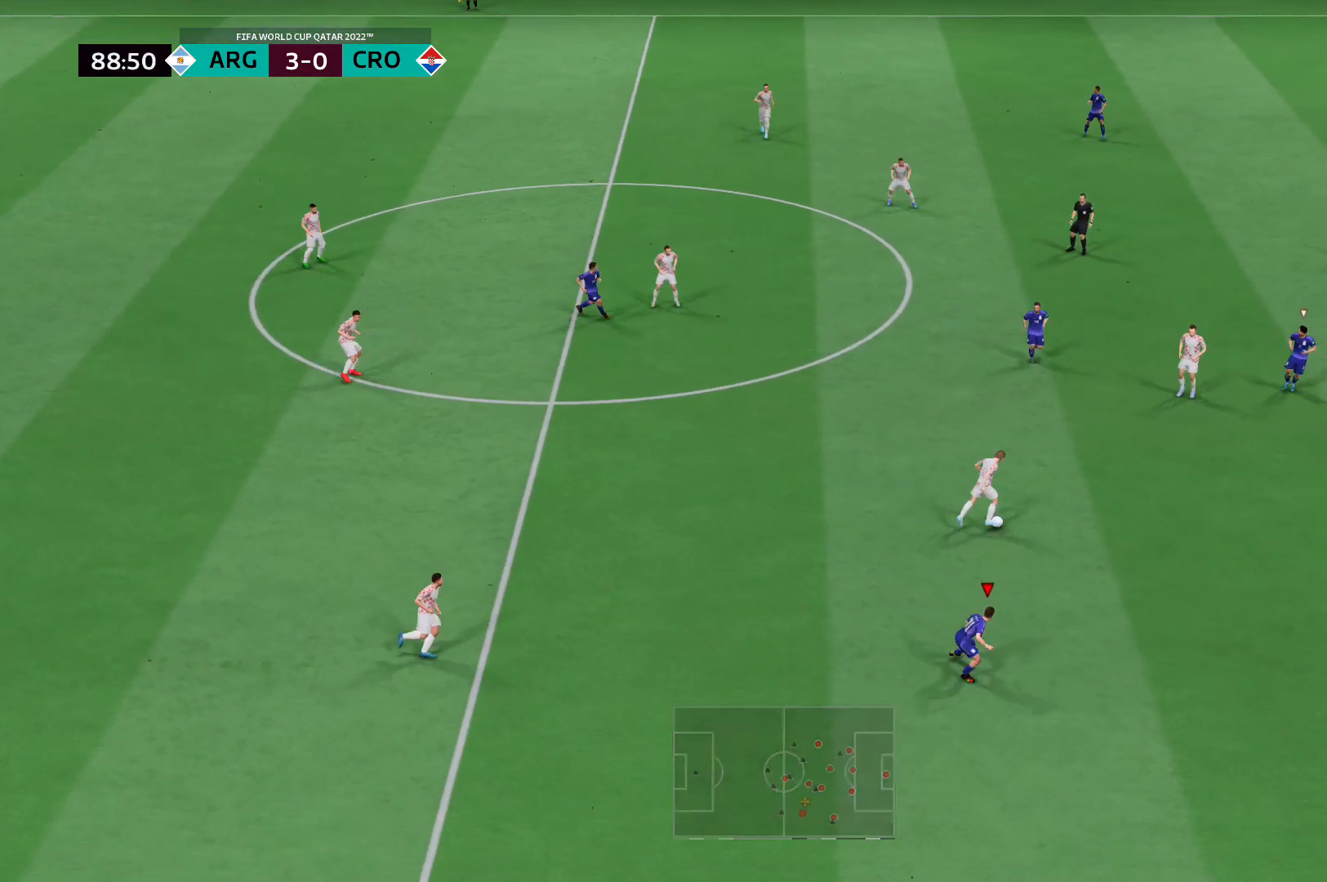
{"buttons": ["L2", "R2"], "left_stick": "down-right", "right_stick": "center", "events": [[138, "left_stick", "down-right"], [345, "right_stick", "up"], [449, "right_stick", "center"]]}
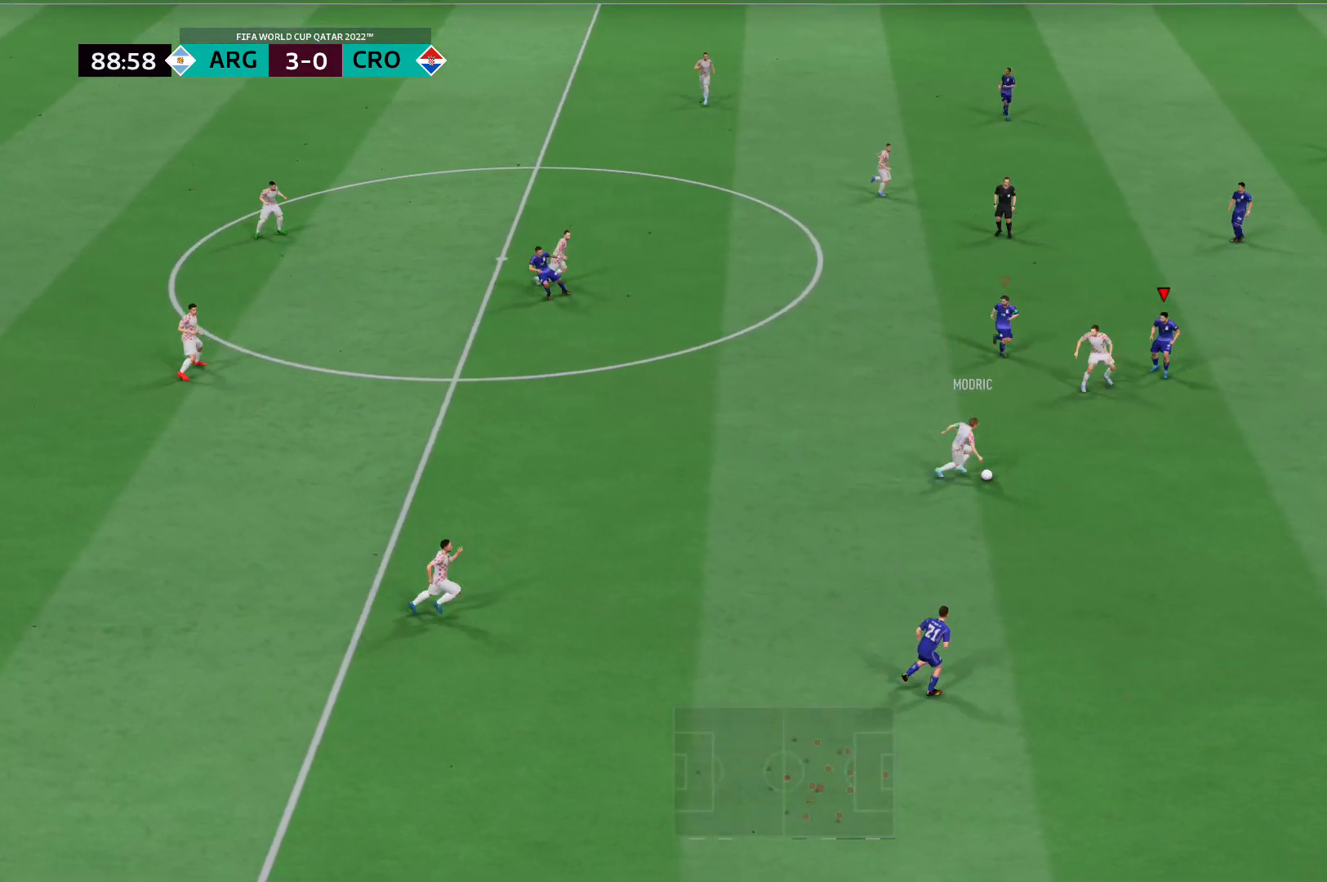
{"buttons": ["R2"], "left_stick": "down-right", "right_stick": "center", "events": [[241, "L2", "up"]]}
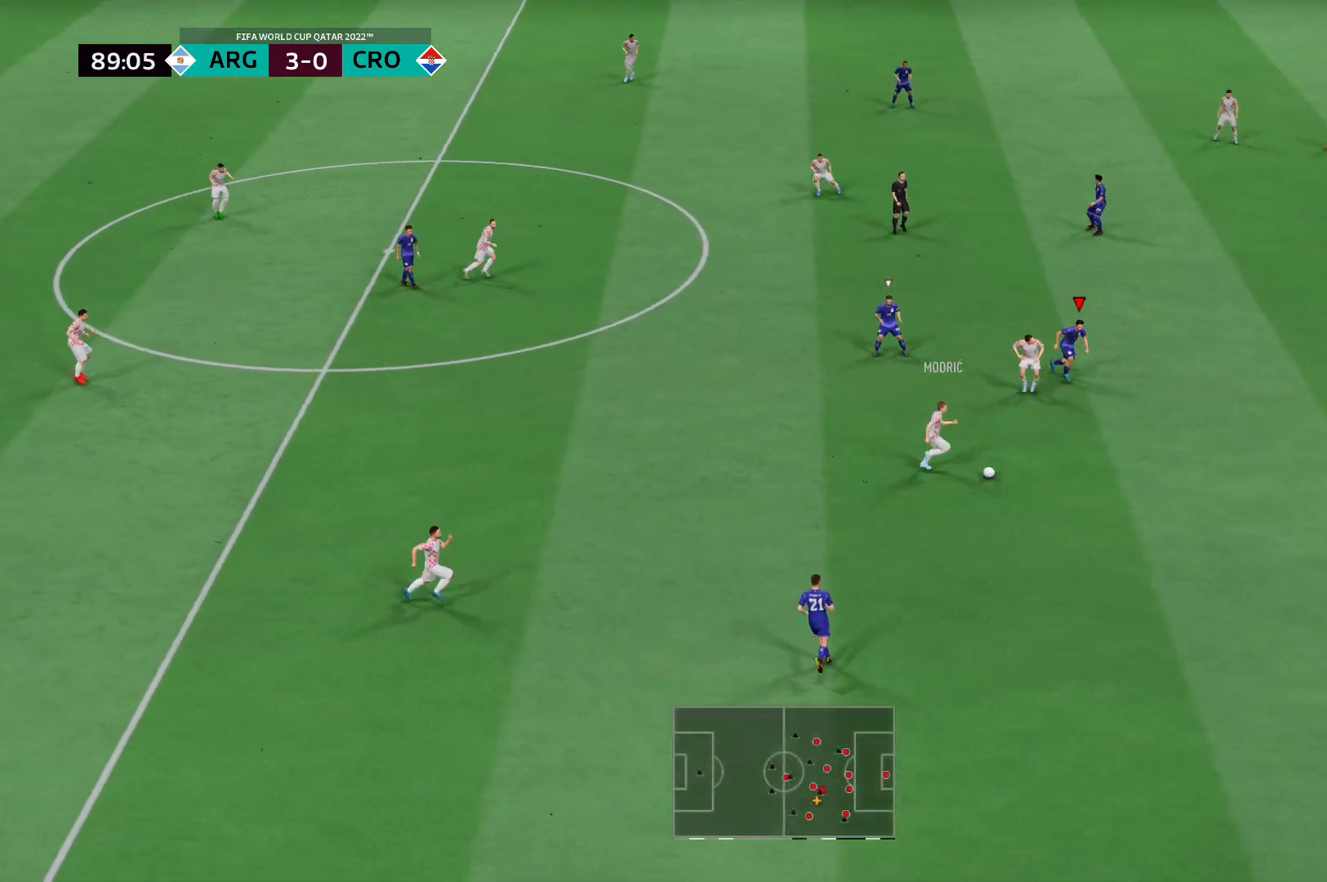
{"buttons": ["R2"], "left_stick": "down-right", "right_stick": "center", "events": []}
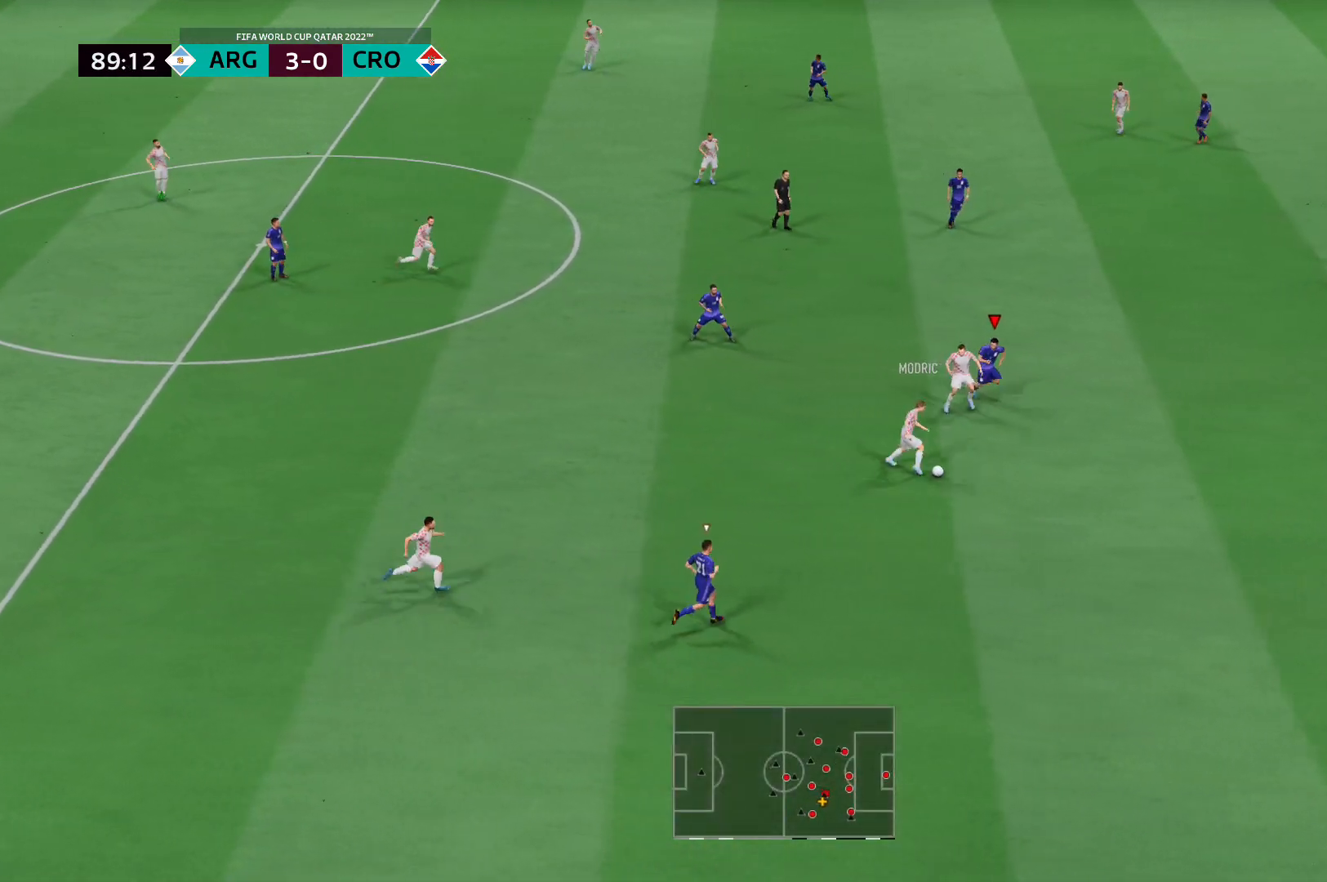
{"buttons": ["R2"], "left_stick": "down-right", "right_stick": "center", "events": []}
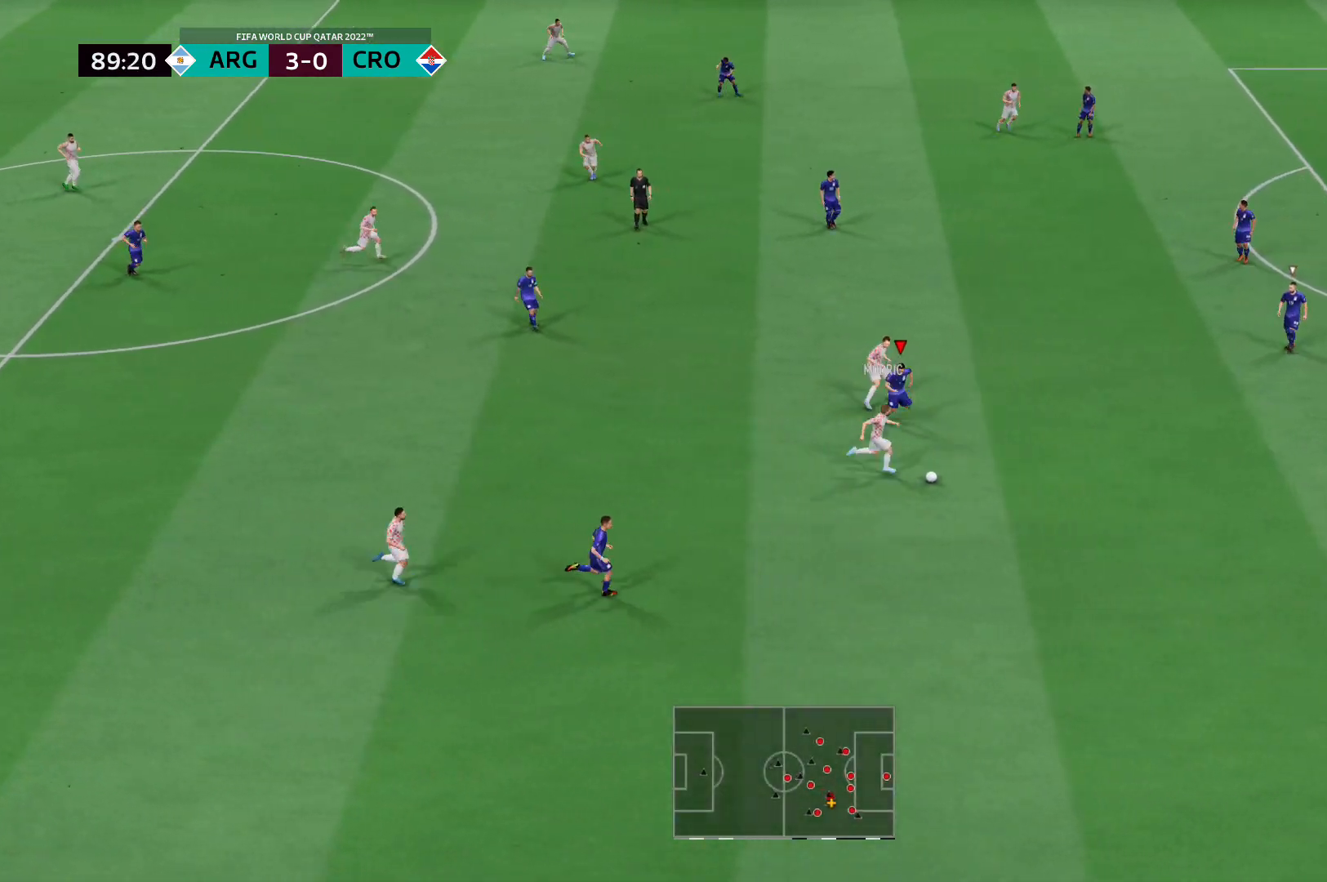
{"buttons": ["R2"], "left_stick": "right", "right_stick": "center", "events": [[414, "left_stick", "right"]]}
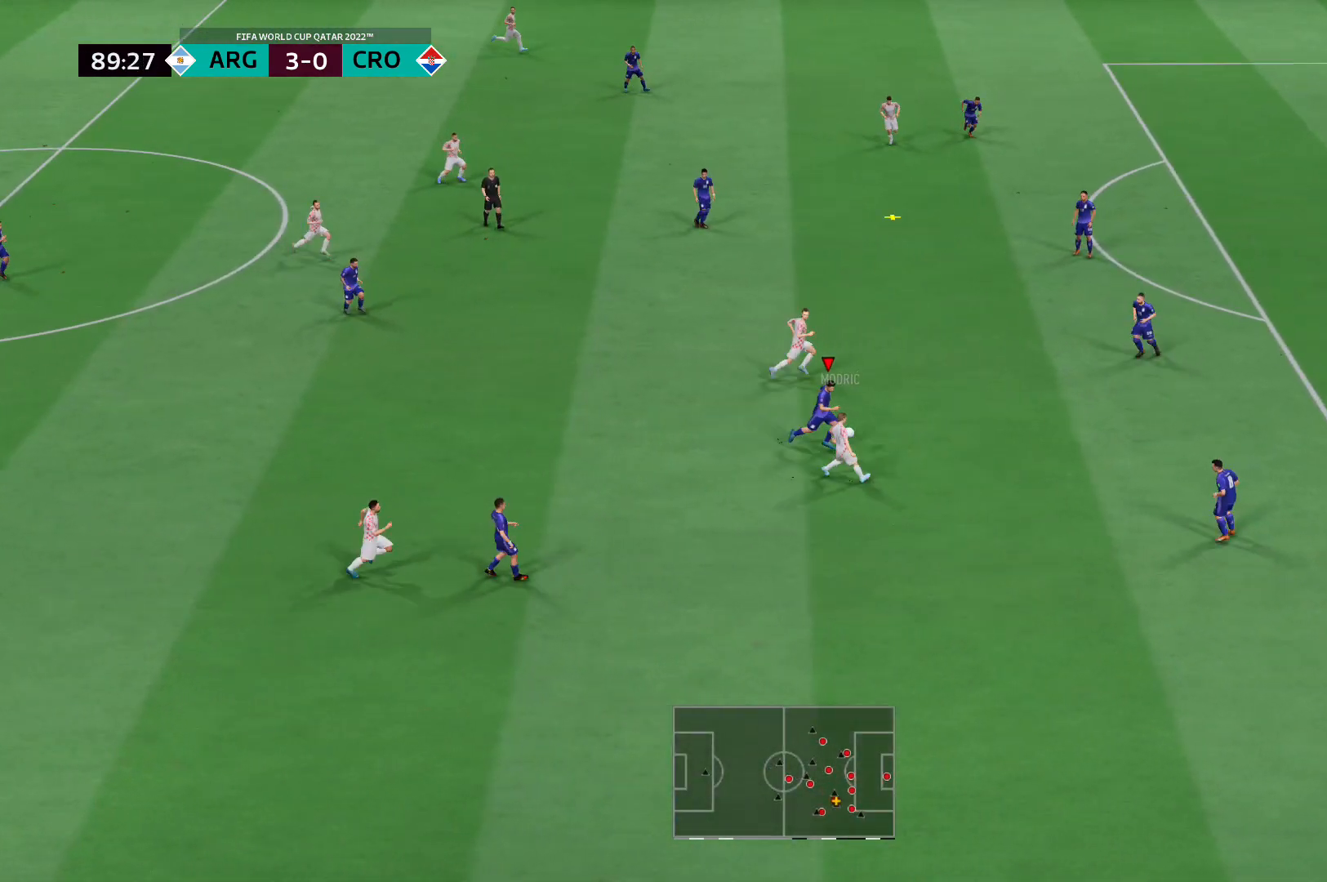
{"buttons": [], "left_stick": "right", "right_stick": "center", "events": [[69, "X", "down"], [207, "X", "up"], [517, "R2", "up"]]}
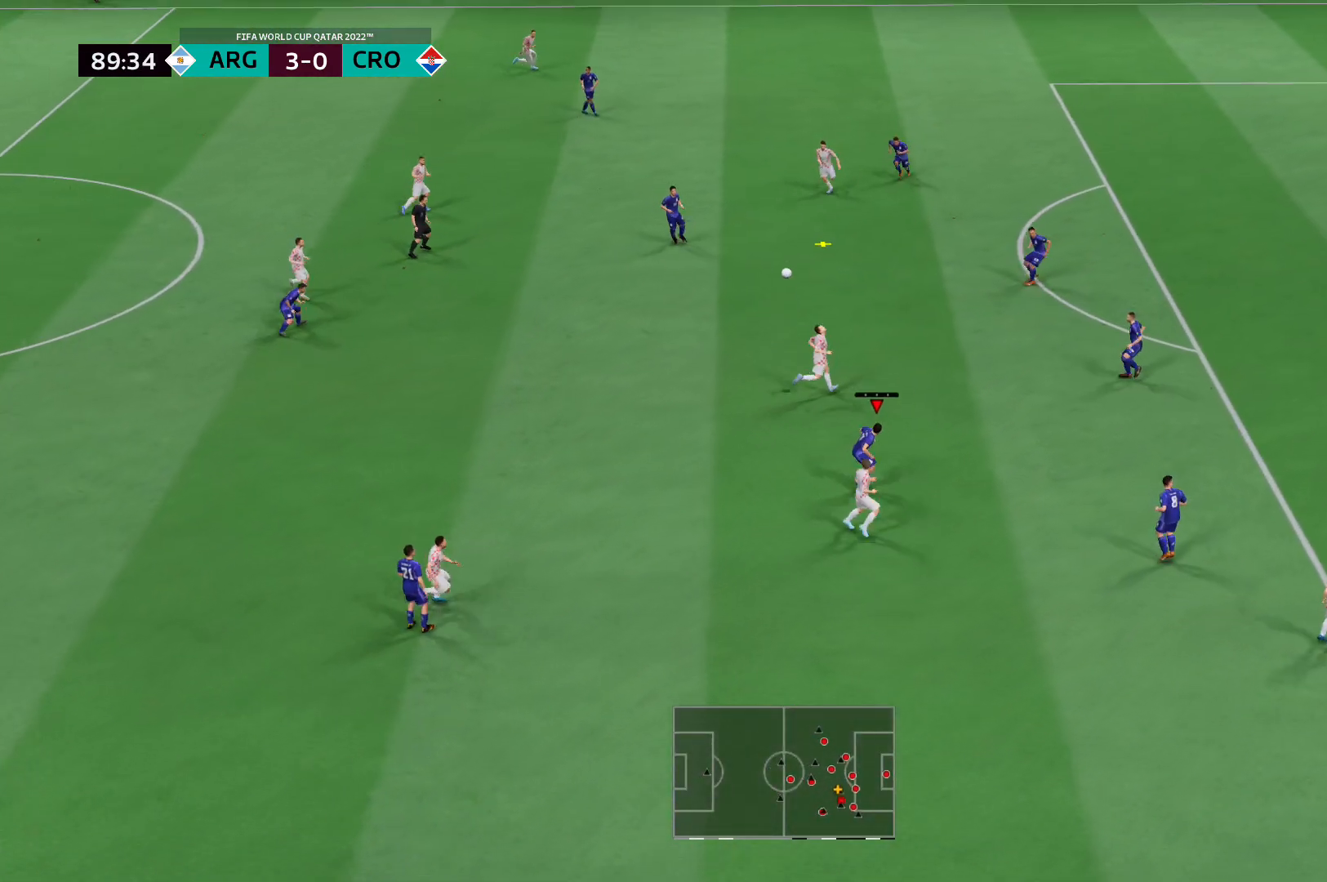
{"buttons": ["R2"], "left_stick": "down-right", "right_stick": "center", "events": [[173, "R2", "down"], [207, "left_stick", "center"], [311, "left_stick", "down-right"]]}
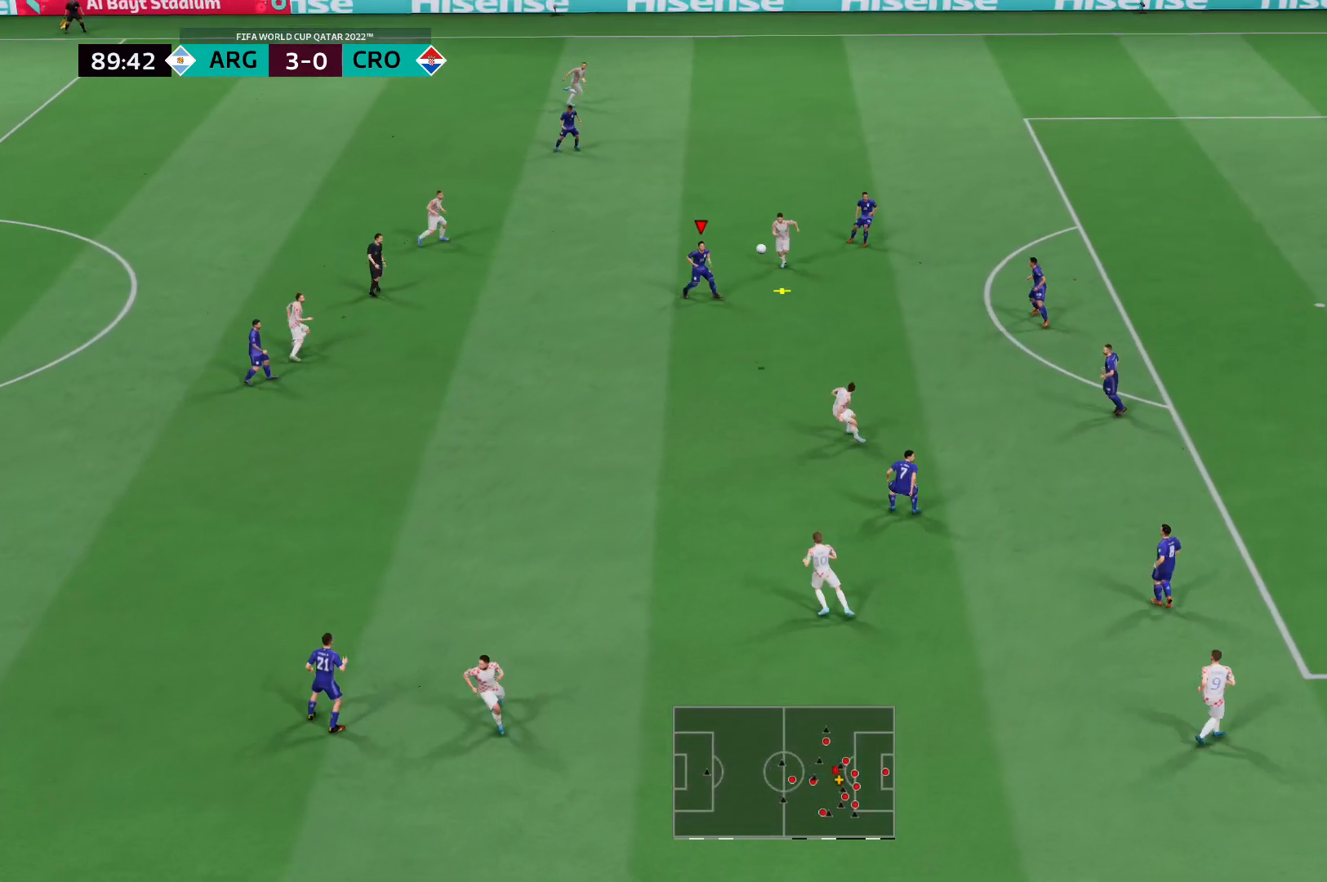
{"buttons": [], "left_stick": "center", "right_stick": "center", "events": [[34, "A", "down"], [69, "R2", "up"], [103, "left_stick", "right"], [207, "A", "up"], [517, "left_stick", "center"]]}
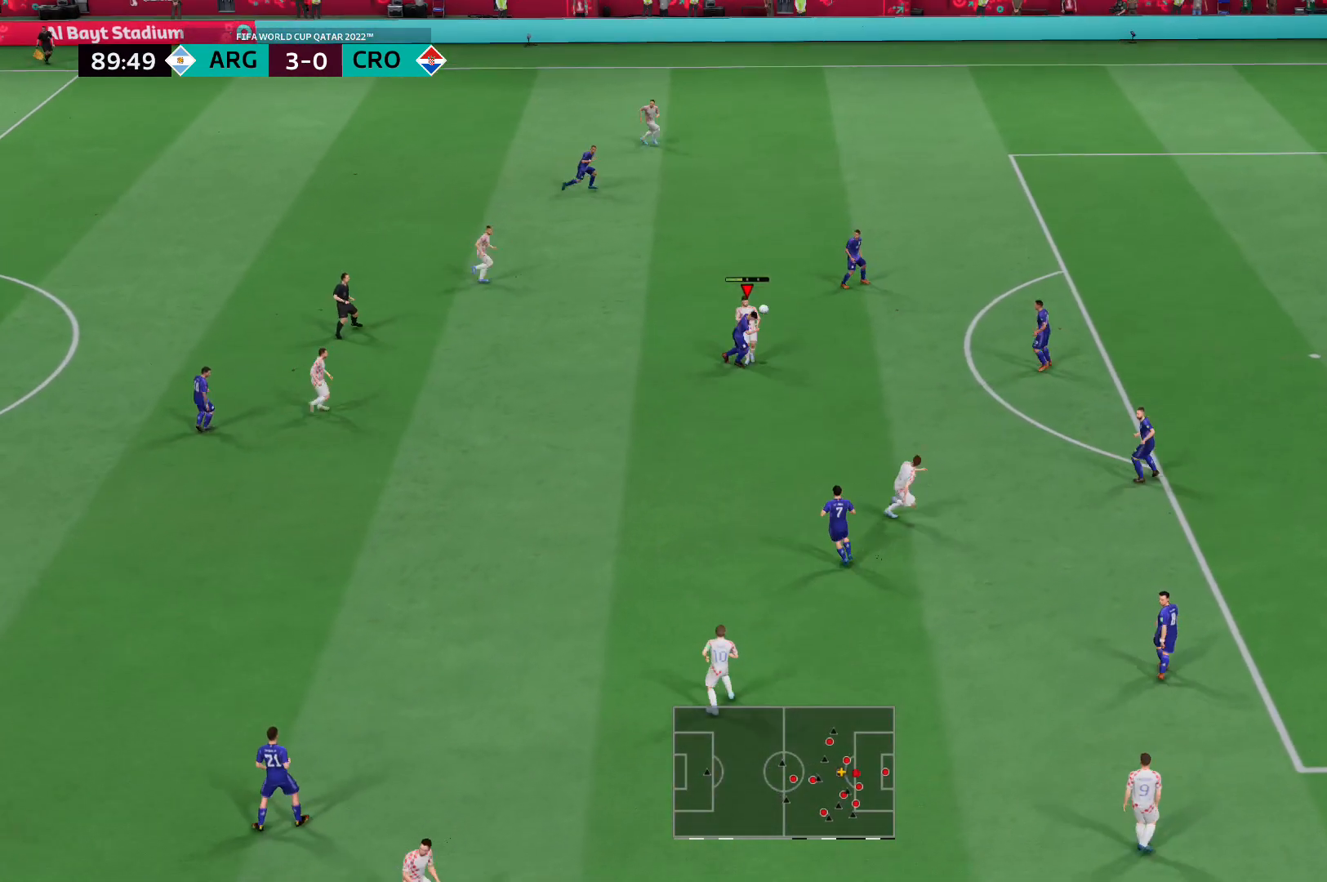
{"buttons": [], "left_stick": "up-left", "right_stick": "center", "events": [[380, "left_stick", "up-left"]]}
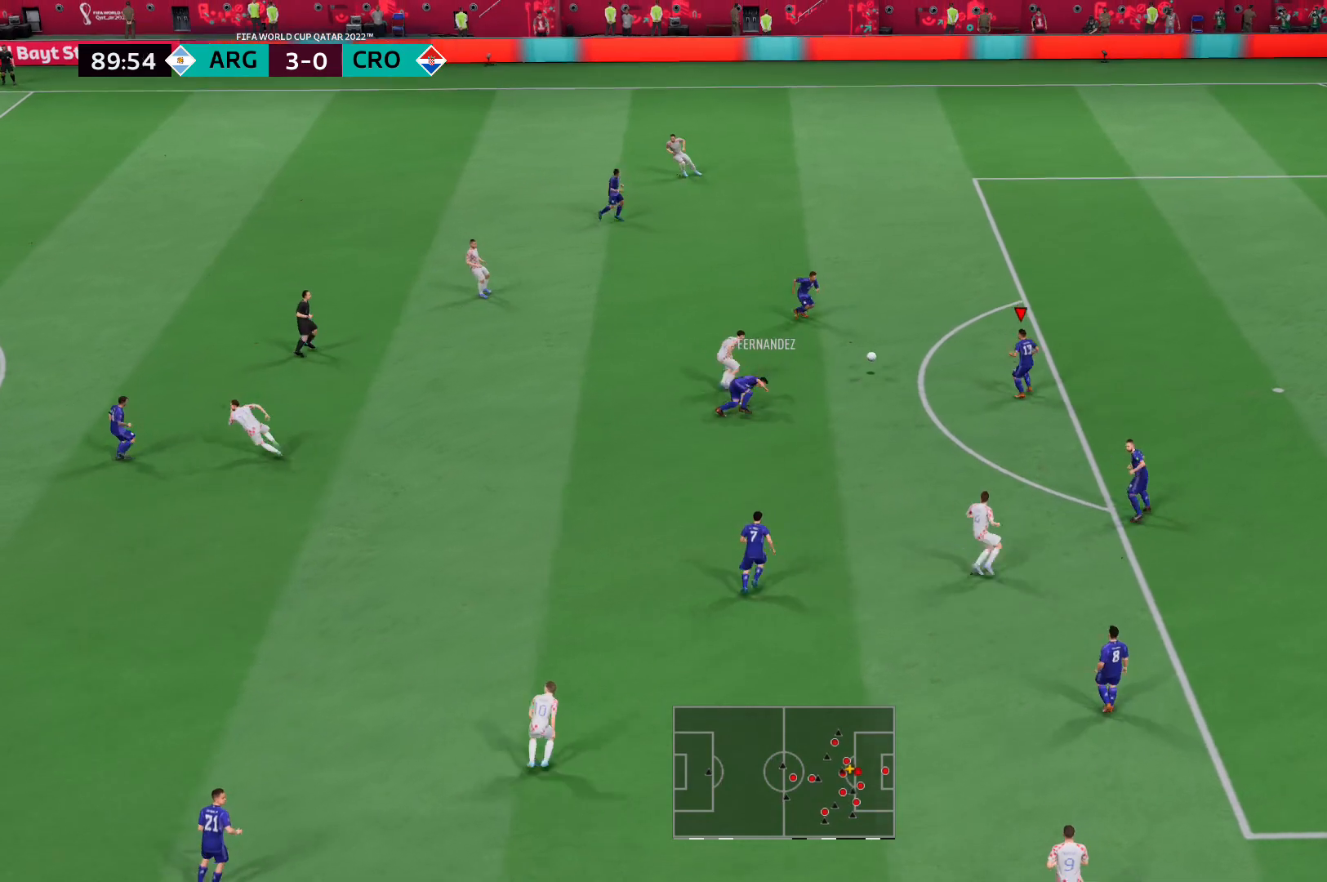
{"buttons": [], "left_stick": "up-left", "right_stick": "center", "events": []}
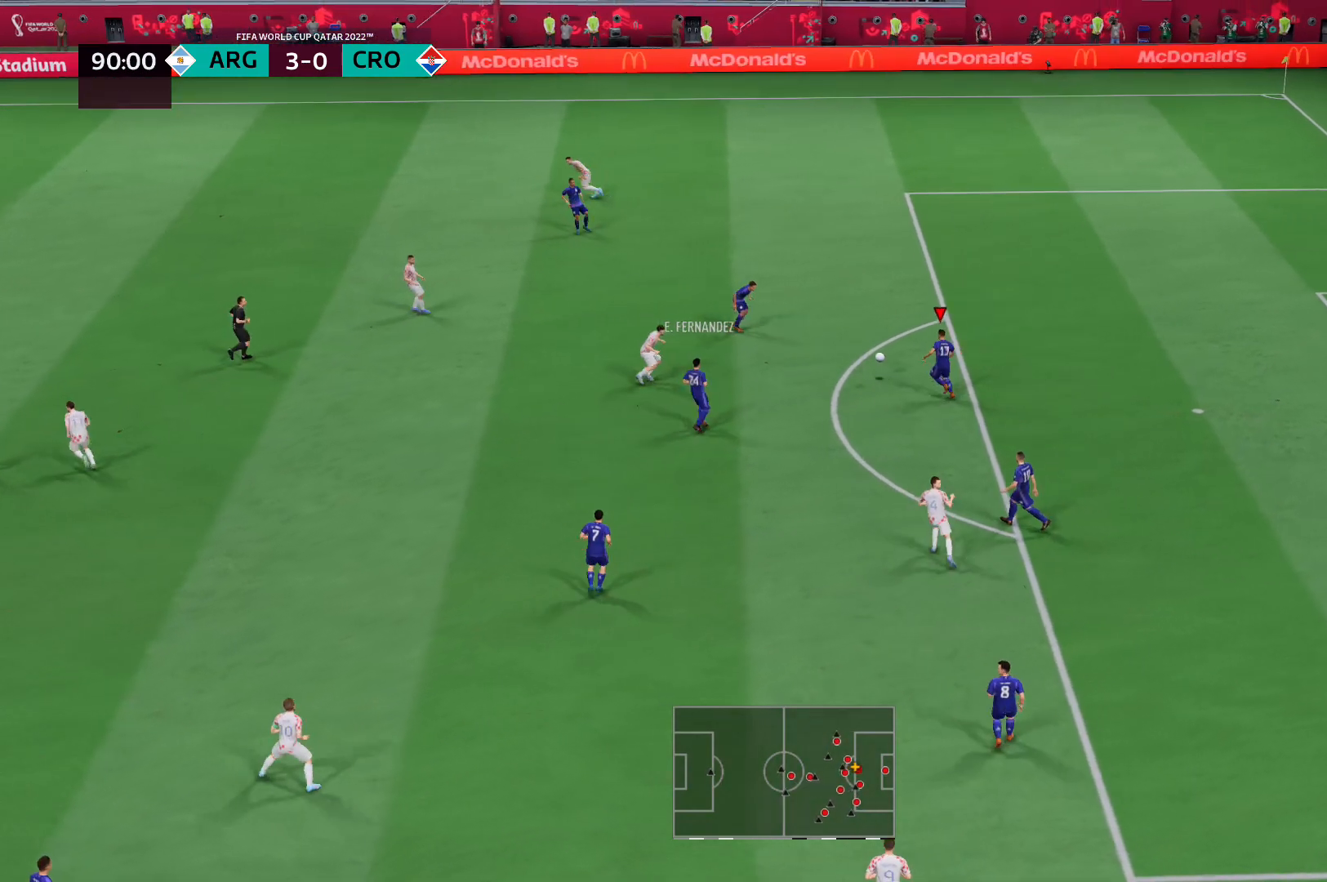
{"buttons": ["R2"], "left_stick": "up", "right_stick": "center", "events": [[173, "left_stick", "up"], [207, "R2", "down"]]}
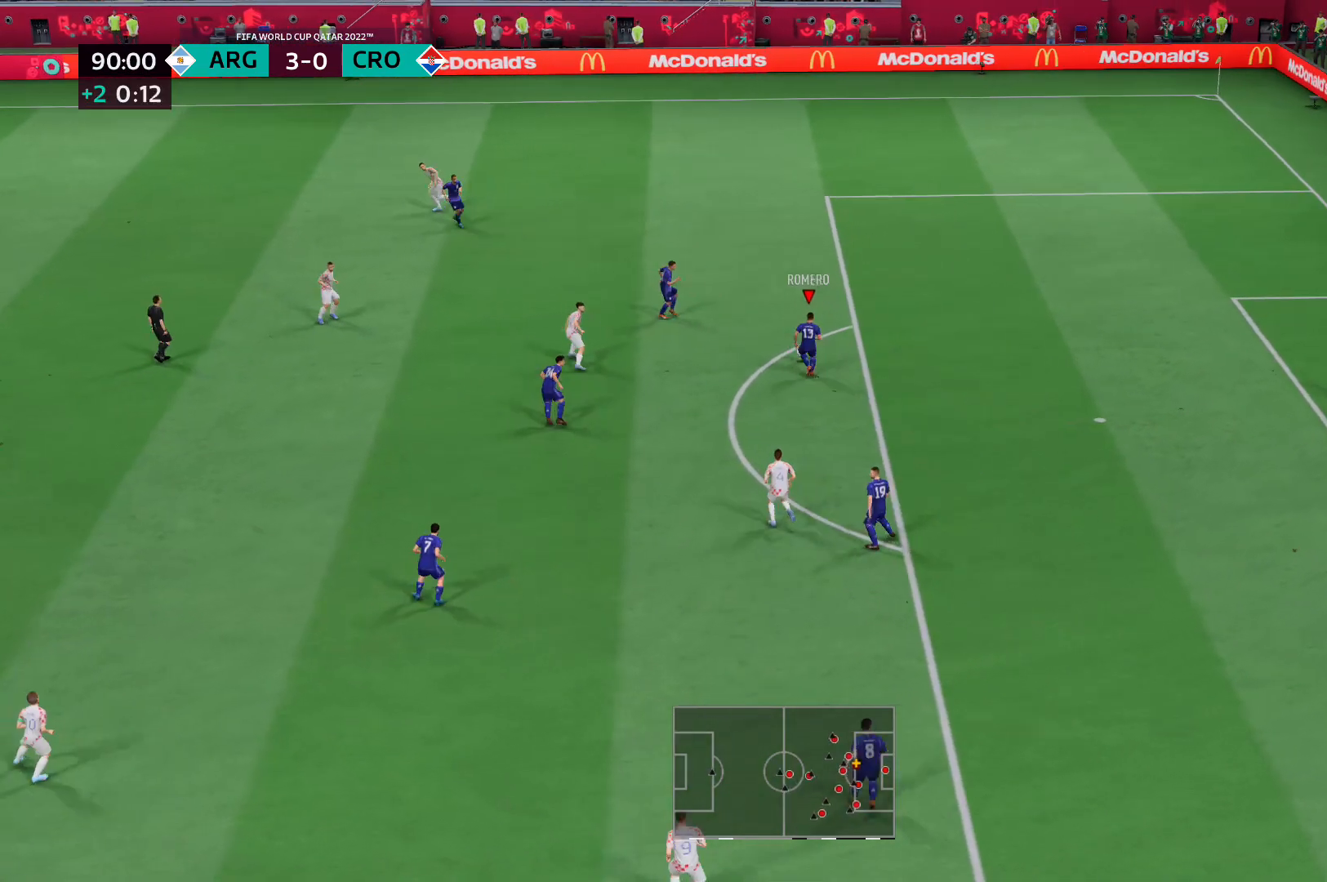
{"buttons": ["R2"], "left_stick": "up", "right_stick": "center", "events": []}
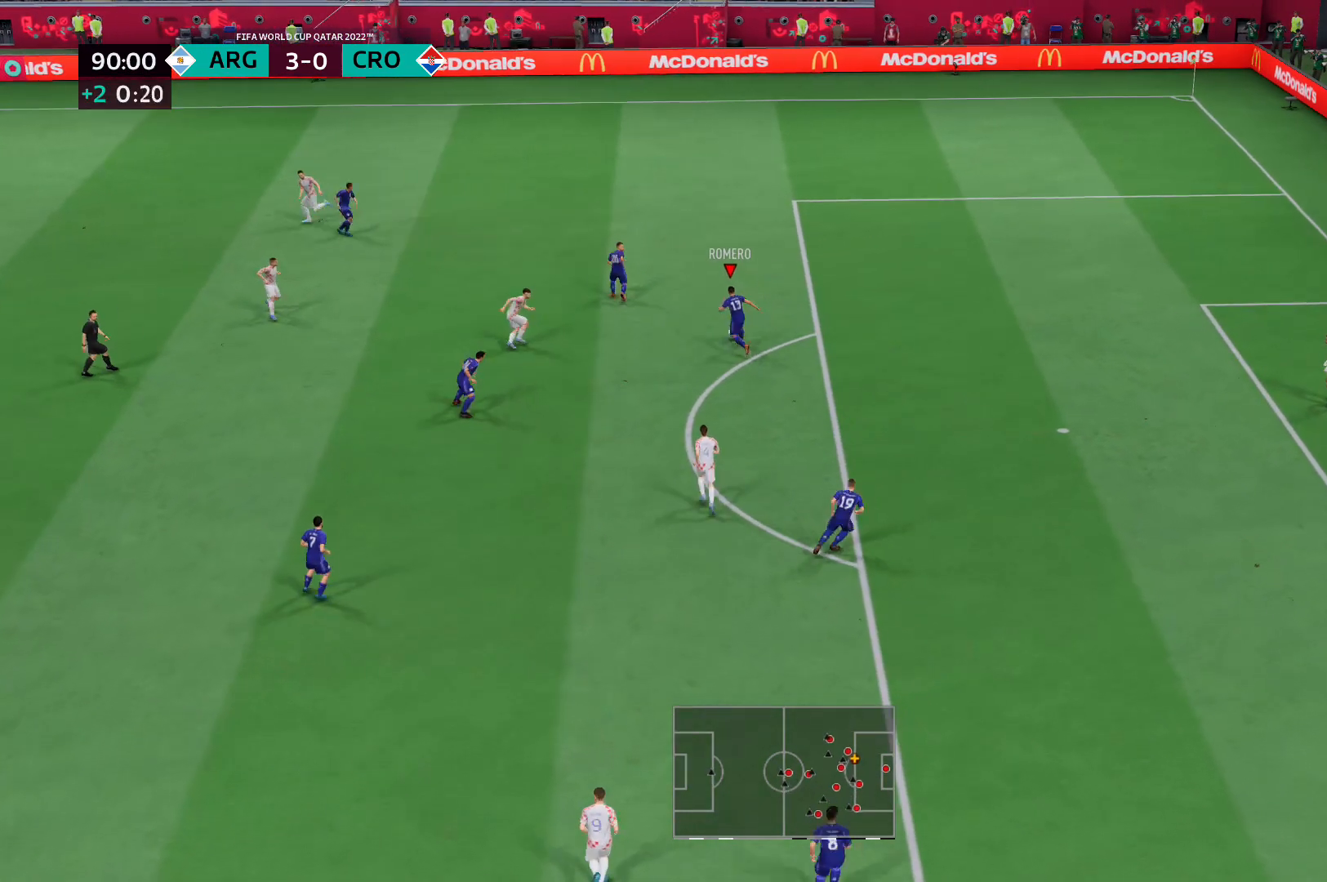
{"buttons": ["Y", "R2"], "left_stick": "up-left", "right_stick": "center", "events": [[483, "Y", "down"], [483, "left_stick", "up-left"]]}
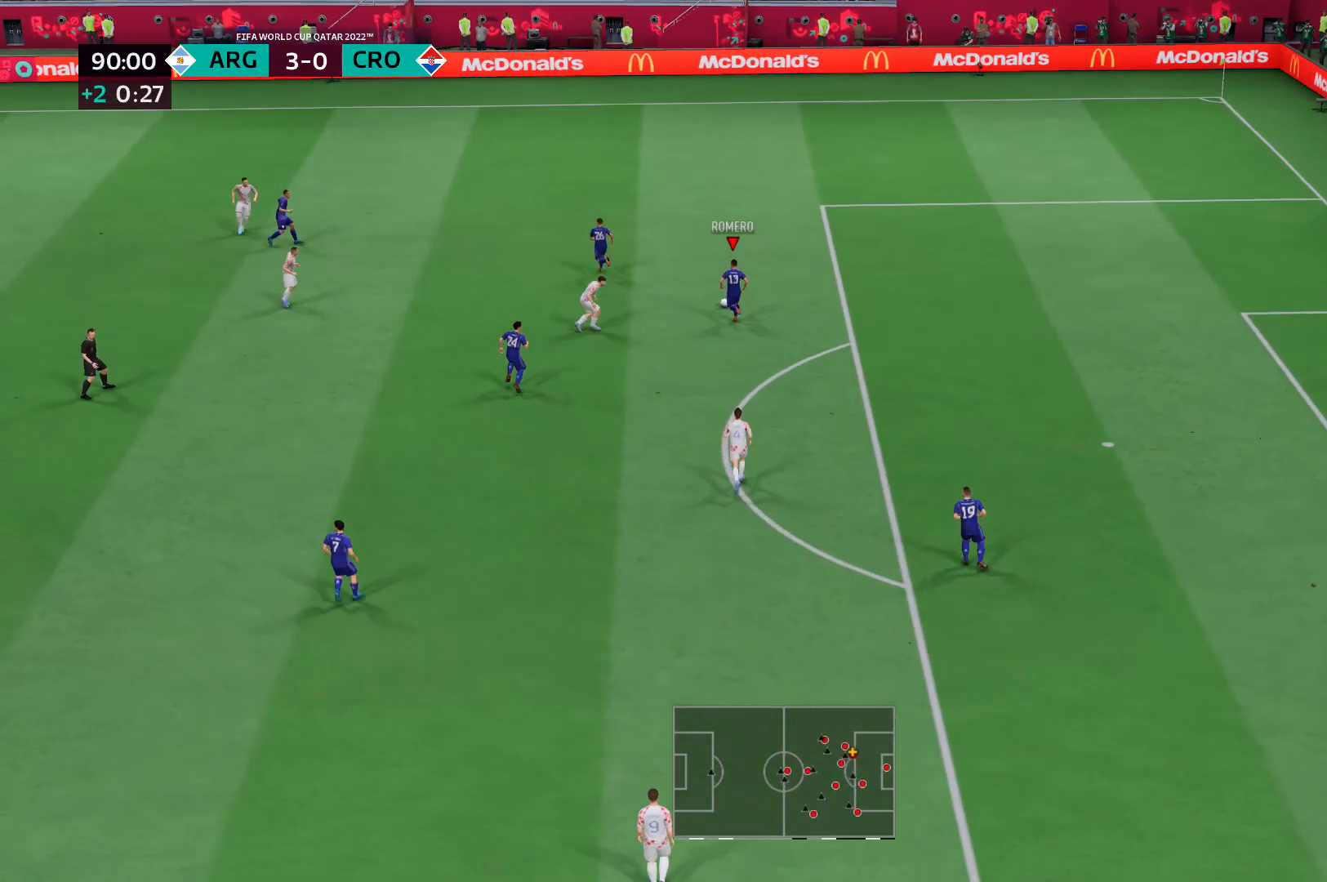
{"buttons": [], "left_stick": "up-left", "right_stick": "center", "events": [[34, "R2", "up"], [138, "Y", "up"]]}
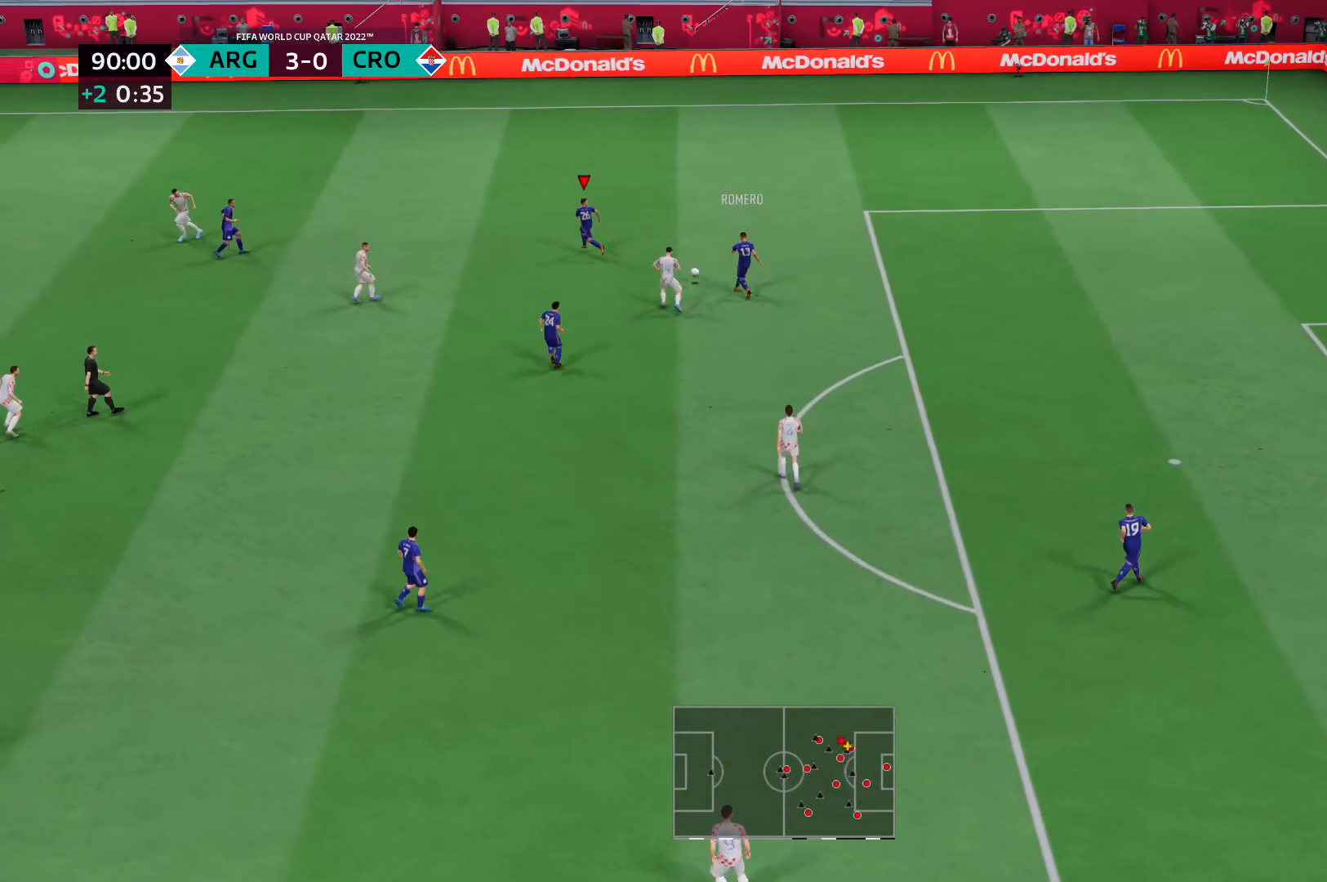
{"buttons": ["R2"], "left_stick": "up-left", "right_stick": "center", "events": [[173, "R2", "down"]]}
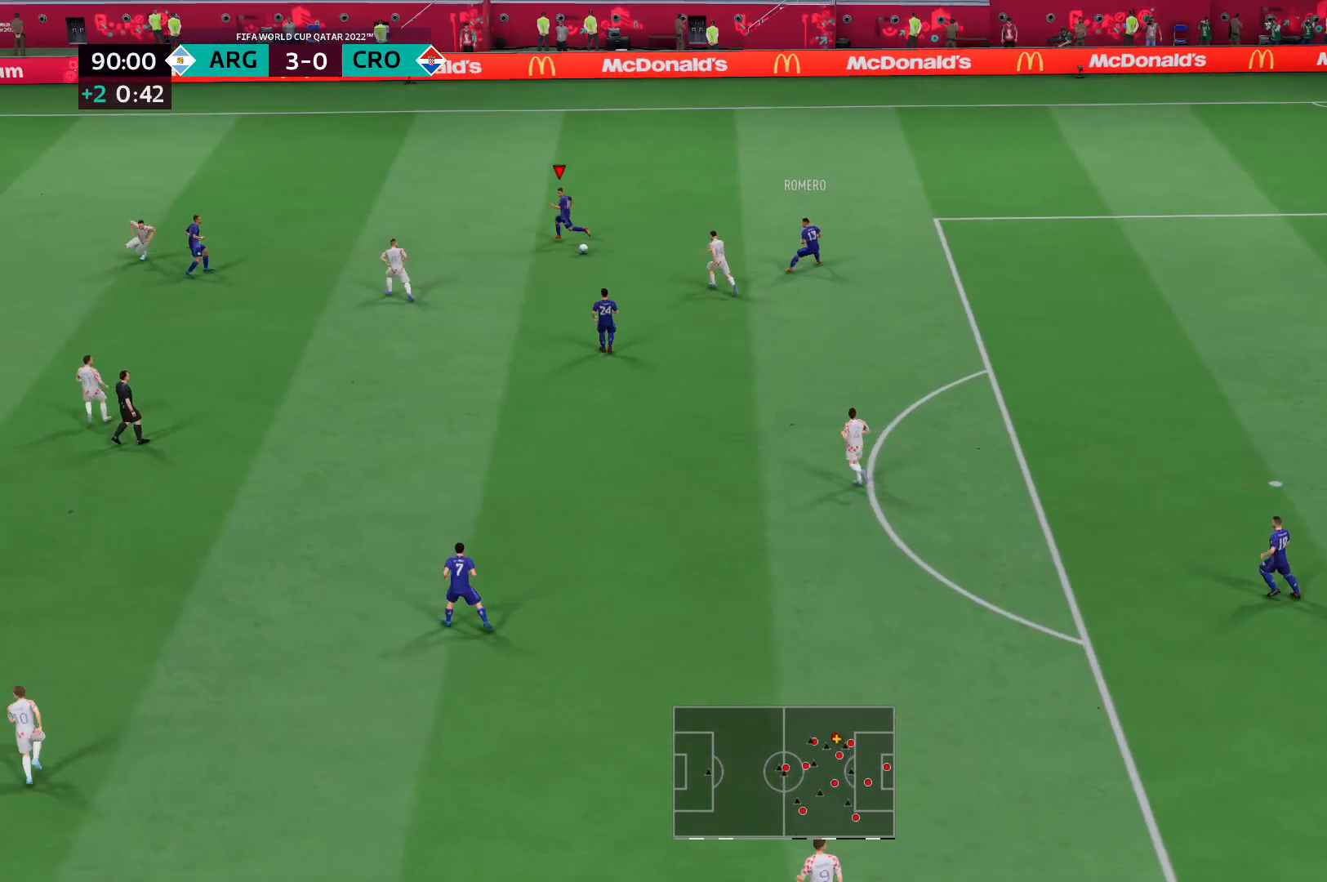
{"buttons": ["R2"], "left_stick": "up-left", "right_stick": "center", "events": []}
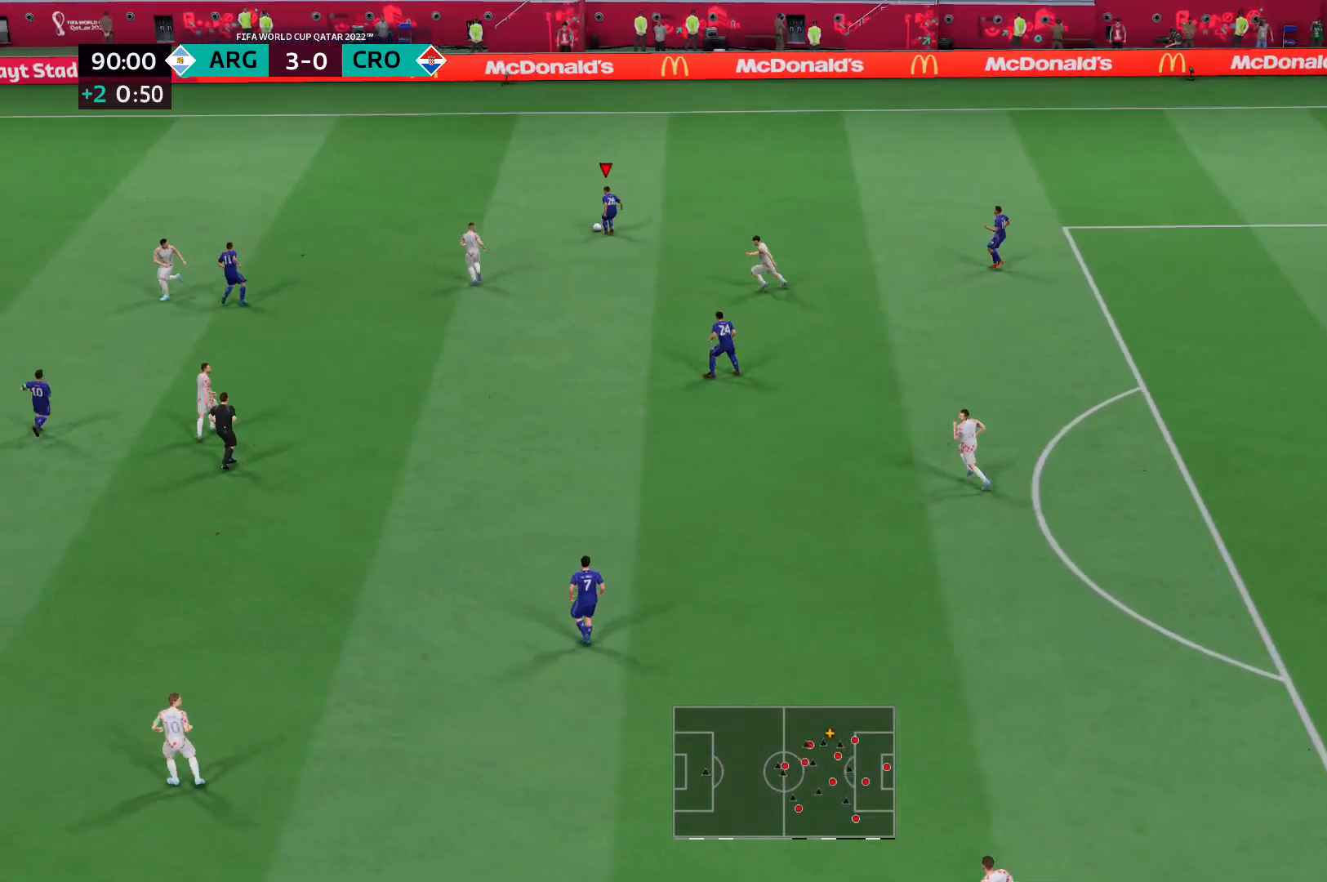
{"buttons": ["R2"], "left_stick": "up-left", "right_stick": "center", "events": []}
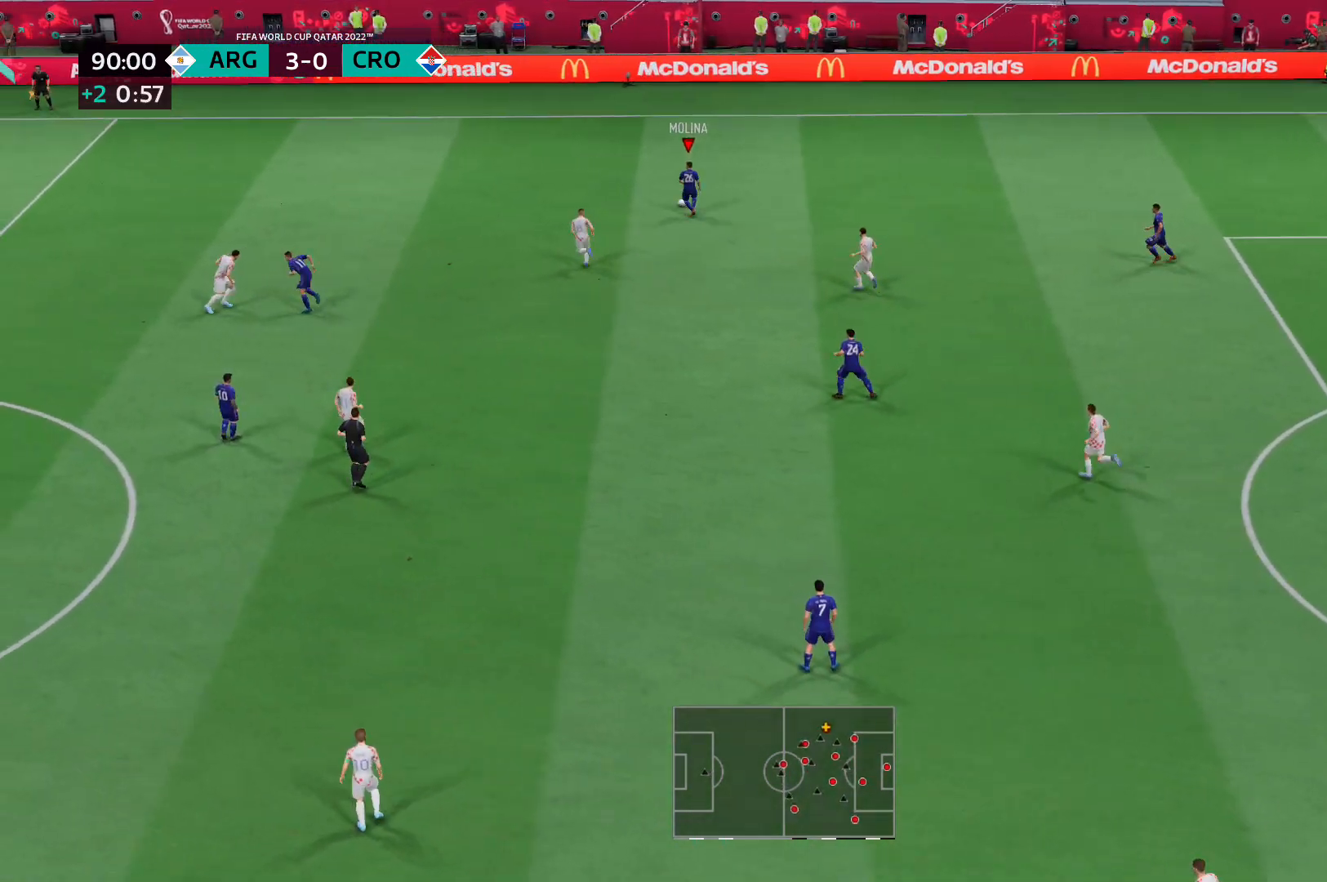
{"buttons": ["R2"], "left_stick": "up-left", "right_stick": "center", "events": []}
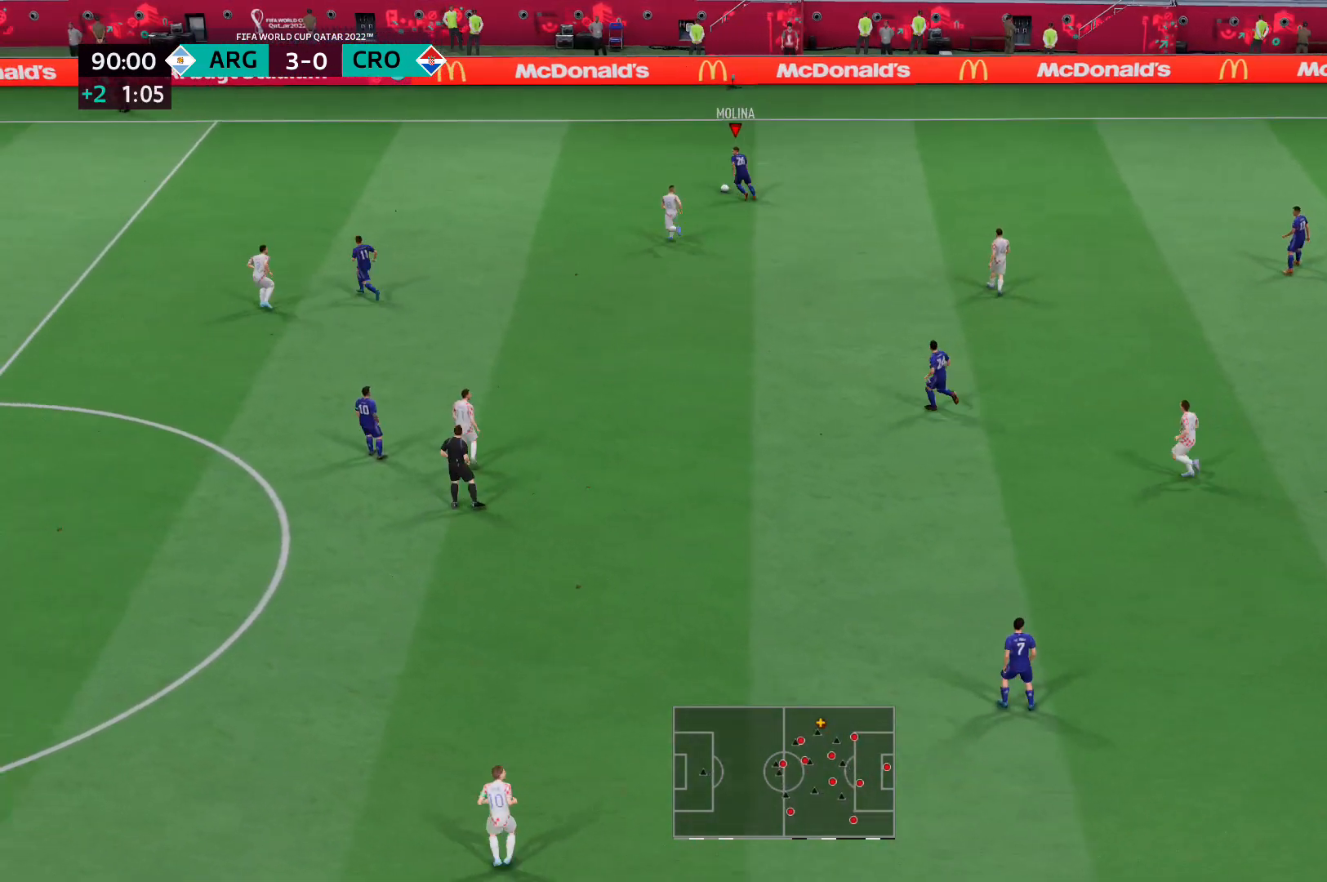
{"buttons": [], "left_stick": "left", "right_stick": "down", "events": [[311, "right_stick", "down"], [345, "R2", "up"], [380, "left_stick", "left"]]}